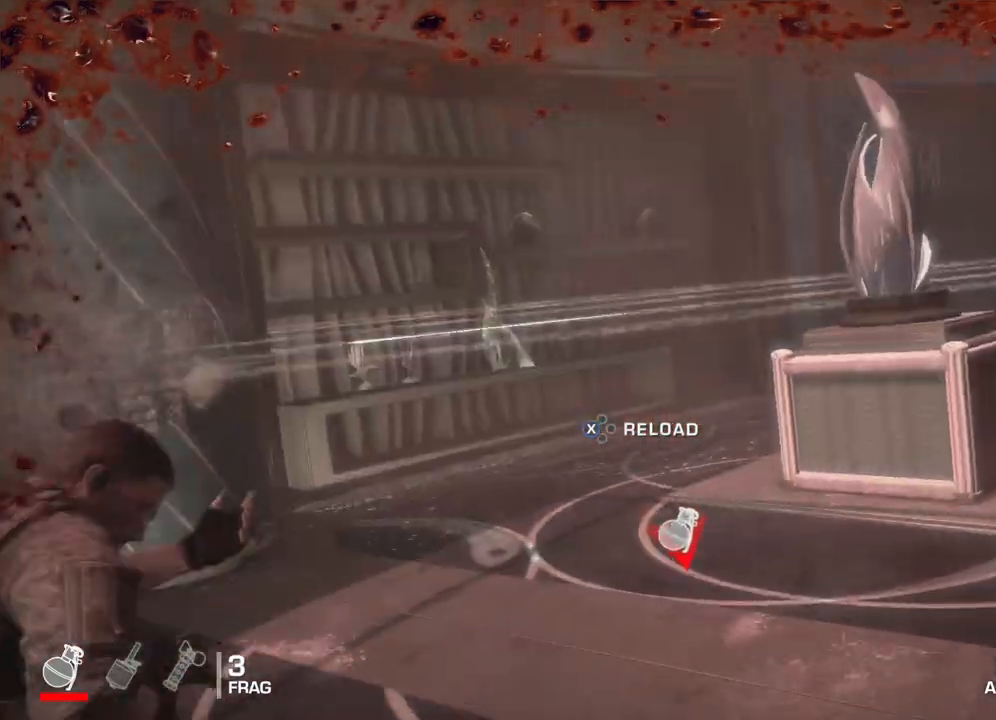
Gameplay with a controller (Xbox layout); each line is a JSON object with the inputs held at the frame after it. "events" lists button and stick changes between this image and that frame as [ms after this image, input, new state], when the widget could be followed in between.
{"buttons": [], "left_stick": "up-left", "right_stick": "center", "events": [[383, "right_stick", "center"]]}
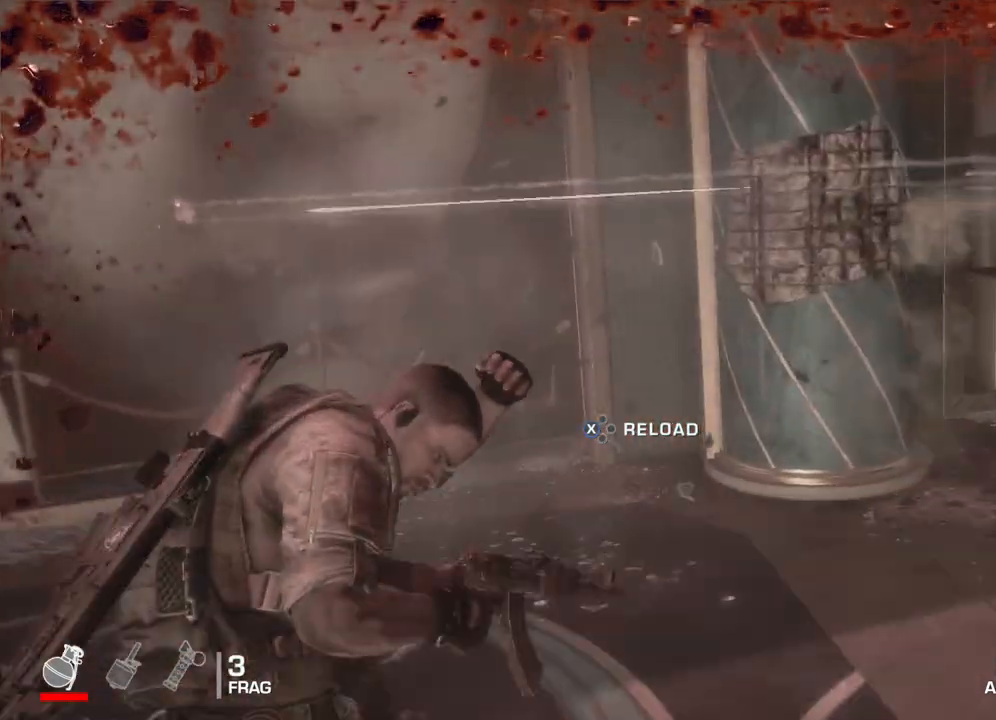
{"buttons": [], "left_stick": "up-left", "right_stick": "left", "events": [[100, "right_stick", "left"]]}
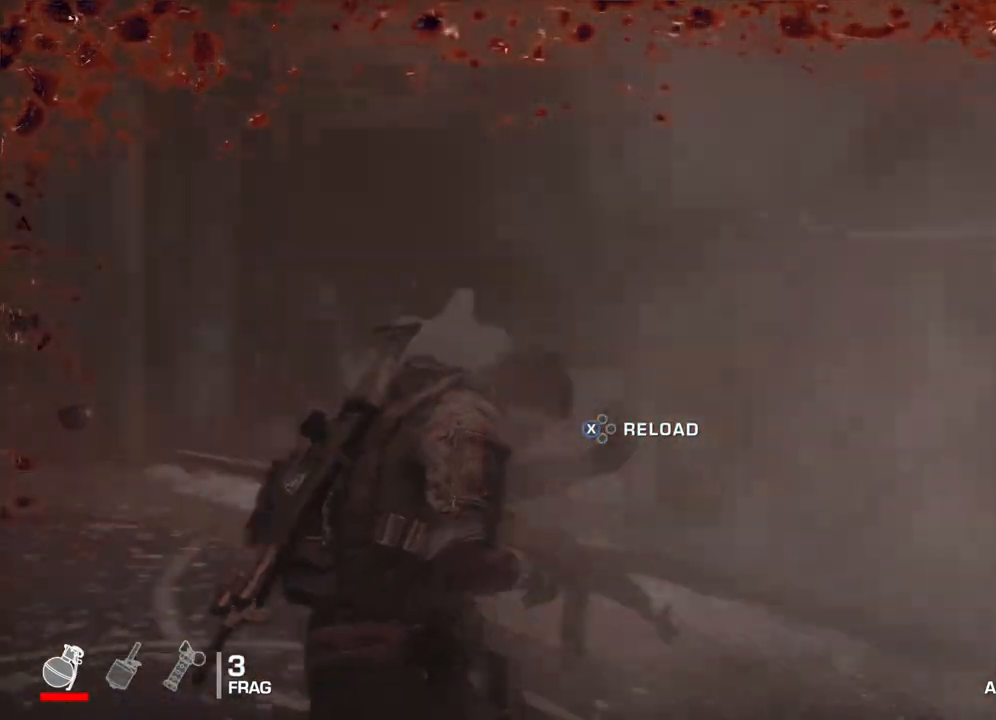
{"buttons": [], "left_stick": "up-right", "right_stick": "left", "events": [[267, "left_stick", "up"], [483, "left_stick", "up-right"]]}
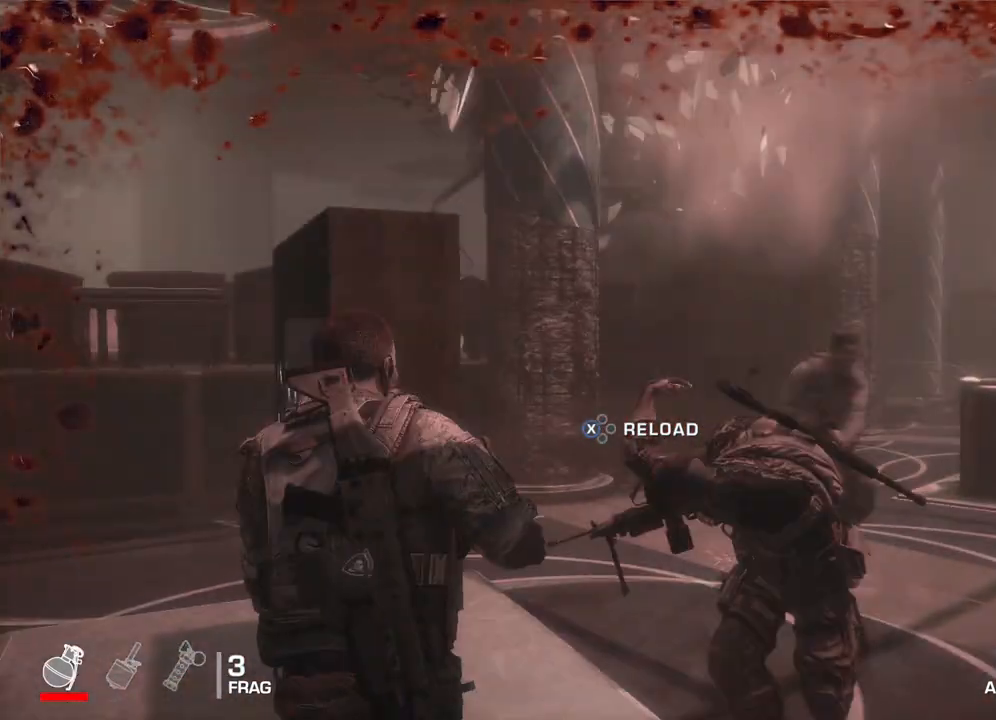
{"buttons": [], "left_stick": "up-left", "right_stick": "left", "events": [[50, "right_stick", "center"], [183, "right_stick", "left"], [383, "left_stick", "up-left"]]}
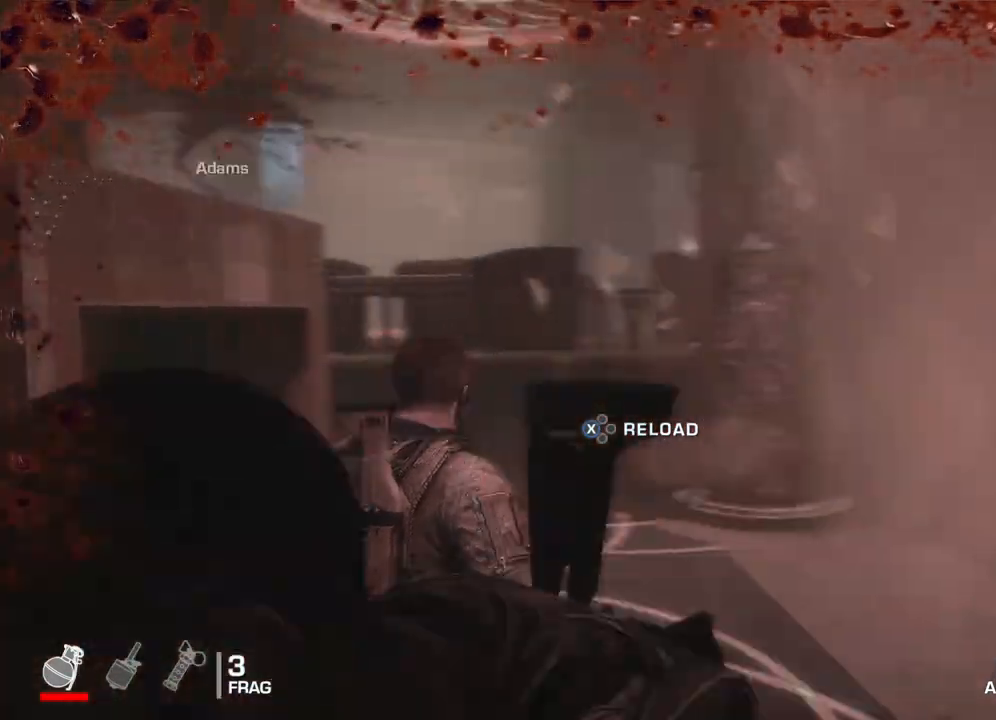
{"buttons": [], "left_stick": "center", "right_stick": "center", "events": [[267, "left_stick", "center"], [267, "right_stick", "center"], [367, "A", "down"], [500, "A", "up"]]}
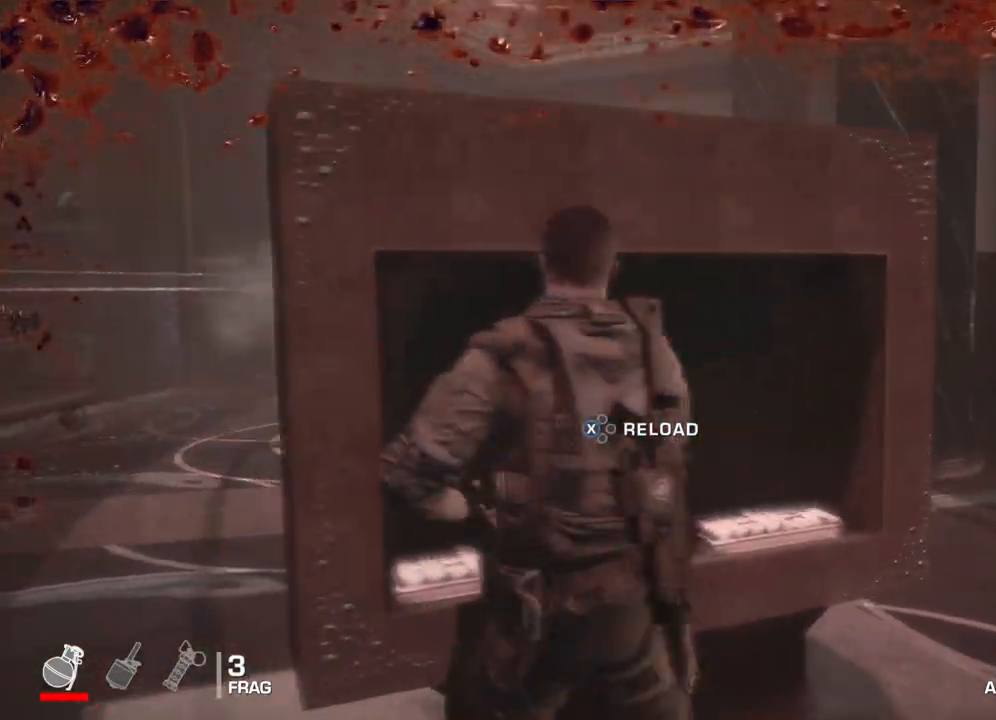
{"buttons": [], "left_stick": "center", "right_stick": "left", "events": [[450, "right_stick", "left"]]}
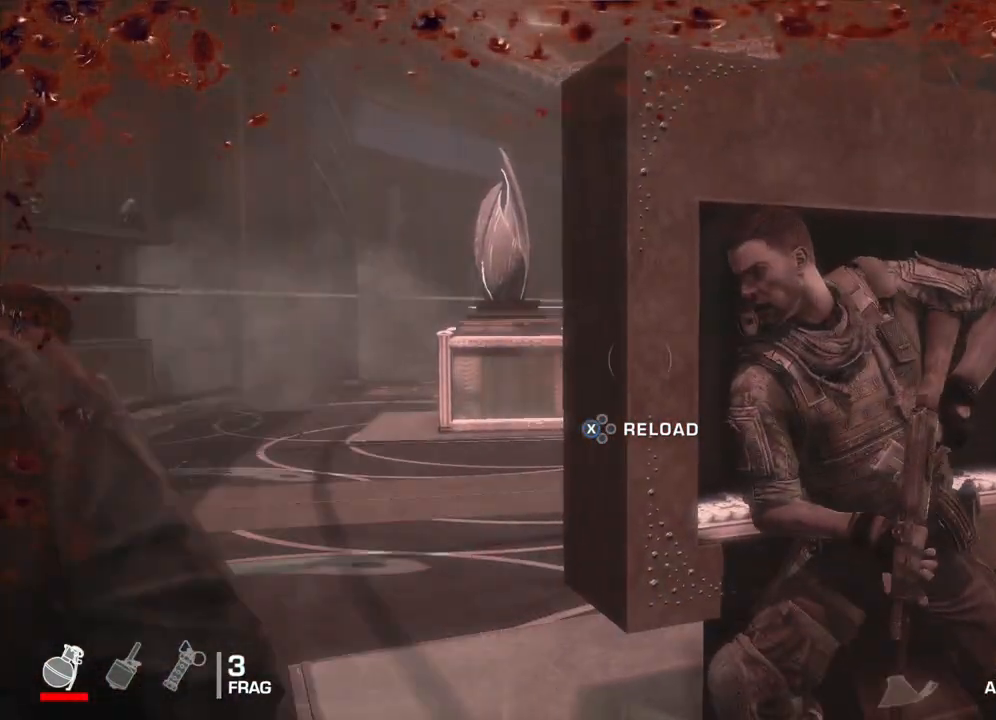
{"buttons": [], "left_stick": "right", "right_stick": "center", "events": [[183, "right_stick", "center"], [217, "left_stick", "right"]]}
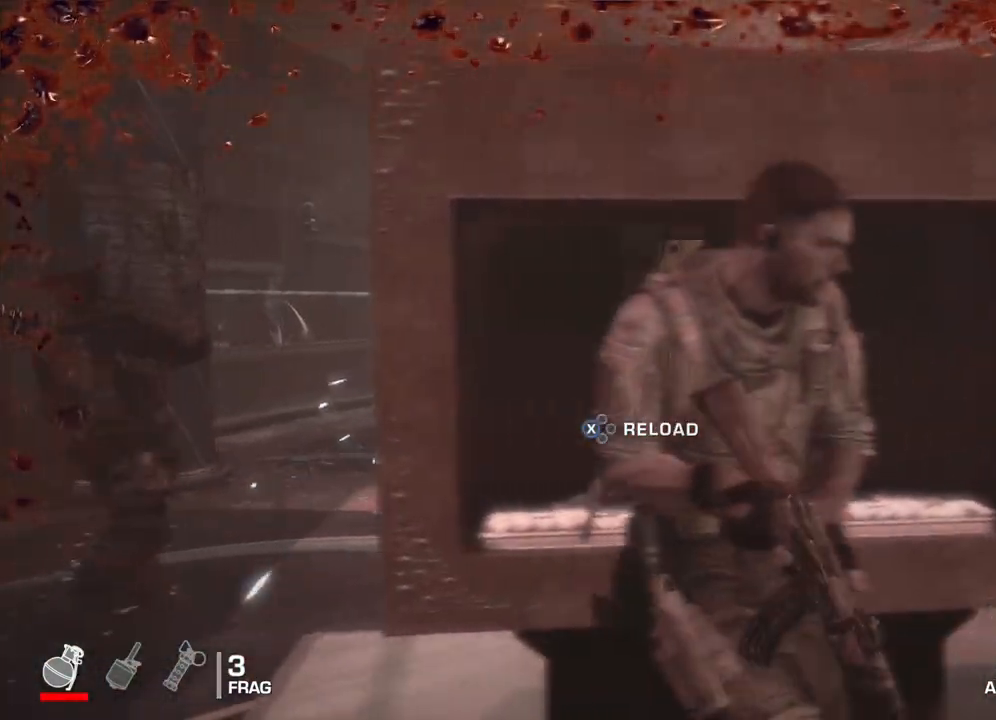
{"buttons": [], "left_stick": "center", "right_stick": "center", "events": [[250, "left_stick", "center"]]}
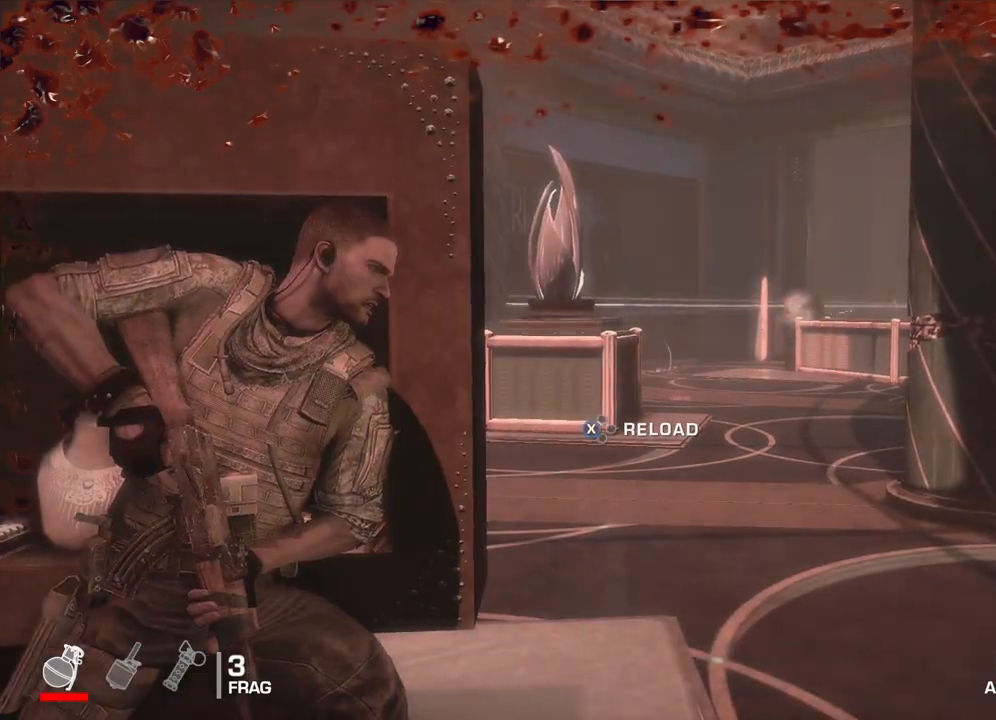
{"buttons": [], "left_stick": "center", "right_stick": "center", "events": []}
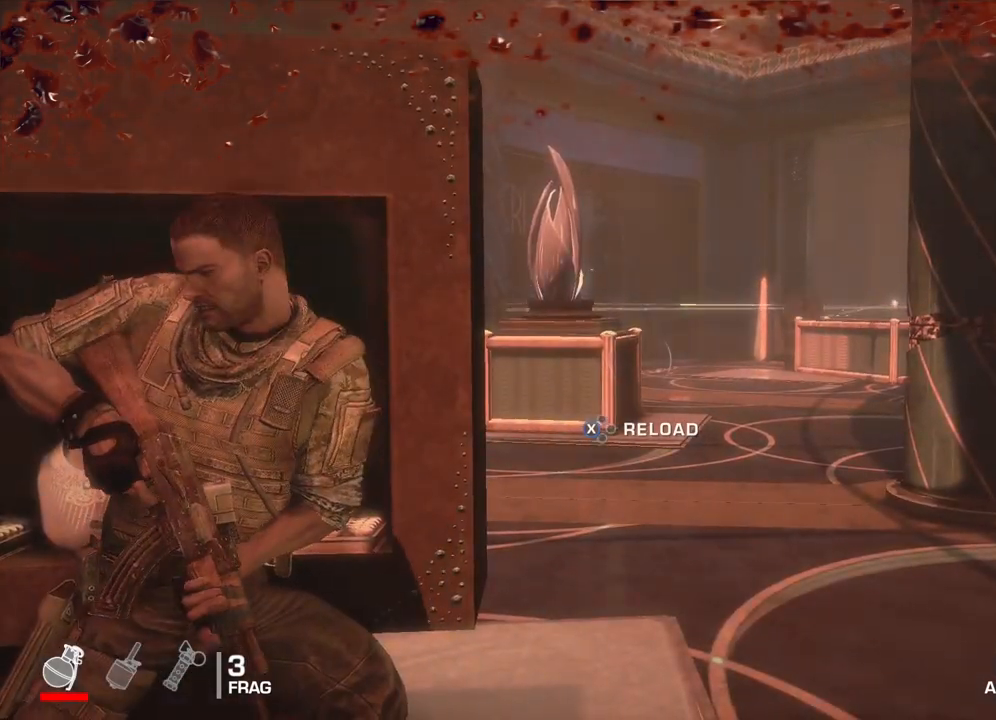
{"buttons": [], "left_stick": "center", "right_stick": "up-right", "events": [[500, "right_stick", "up-right"]]}
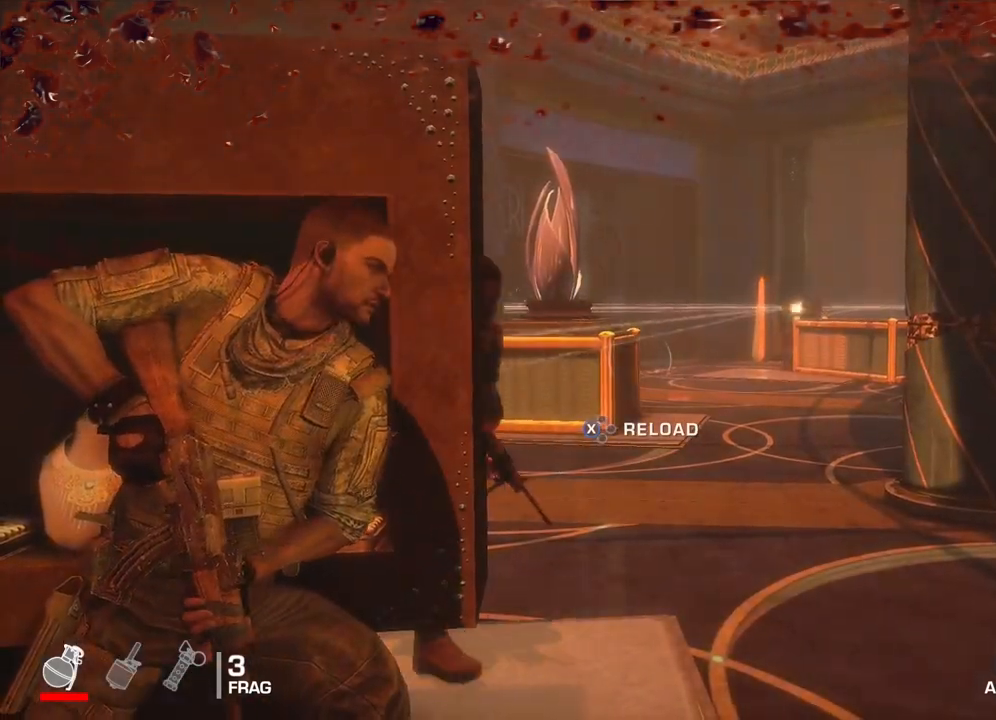
{"buttons": [], "left_stick": "center", "right_stick": "center", "events": [[133, "right_stick", "center"]]}
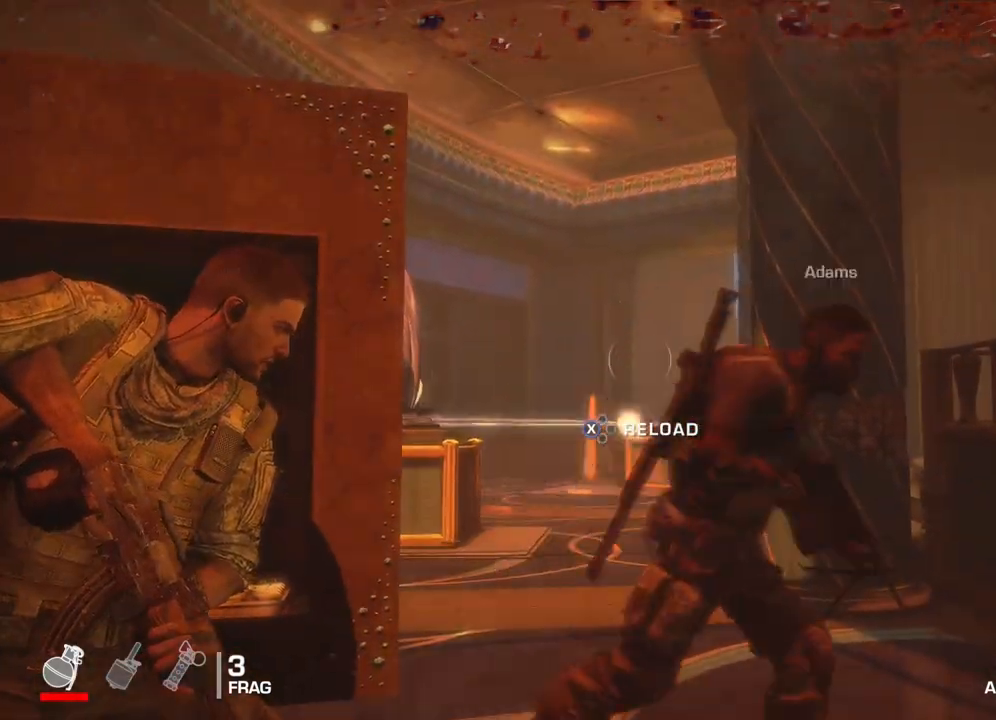
{"buttons": ["R1"], "left_stick": "center", "right_stick": "down", "events": [[117, "R1", "down"], [133, "right_stick", "down"], [233, "right_stick", "center"], [383, "right_stick", "down"]]}
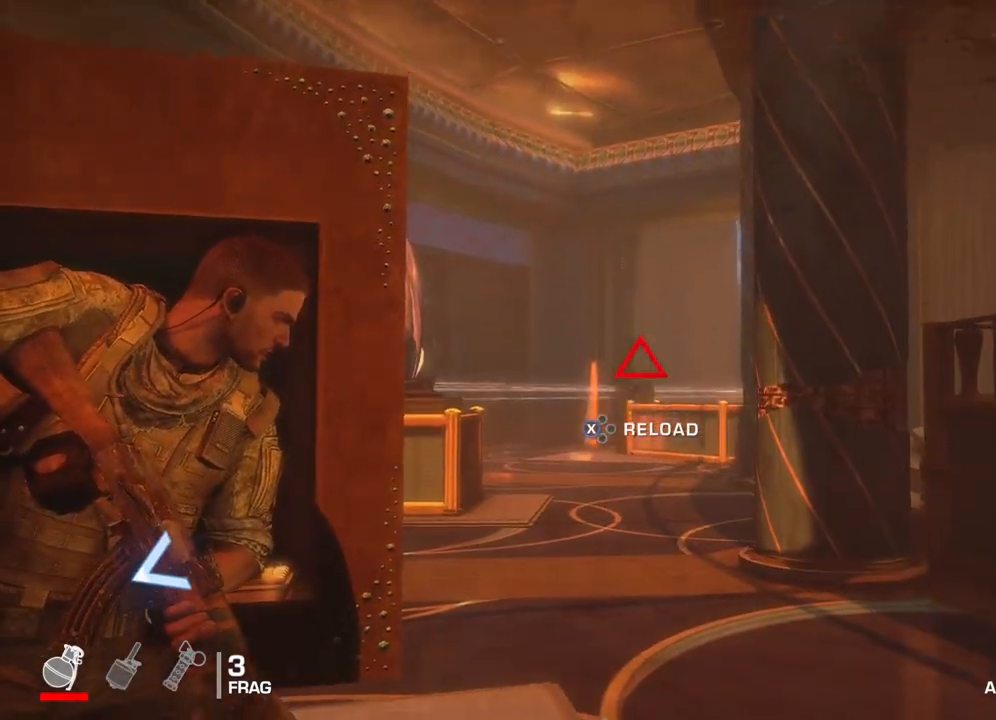
{"buttons": ["R1"], "left_stick": "center", "right_stick": "center", "events": [[17, "right_stick", "center"]]}
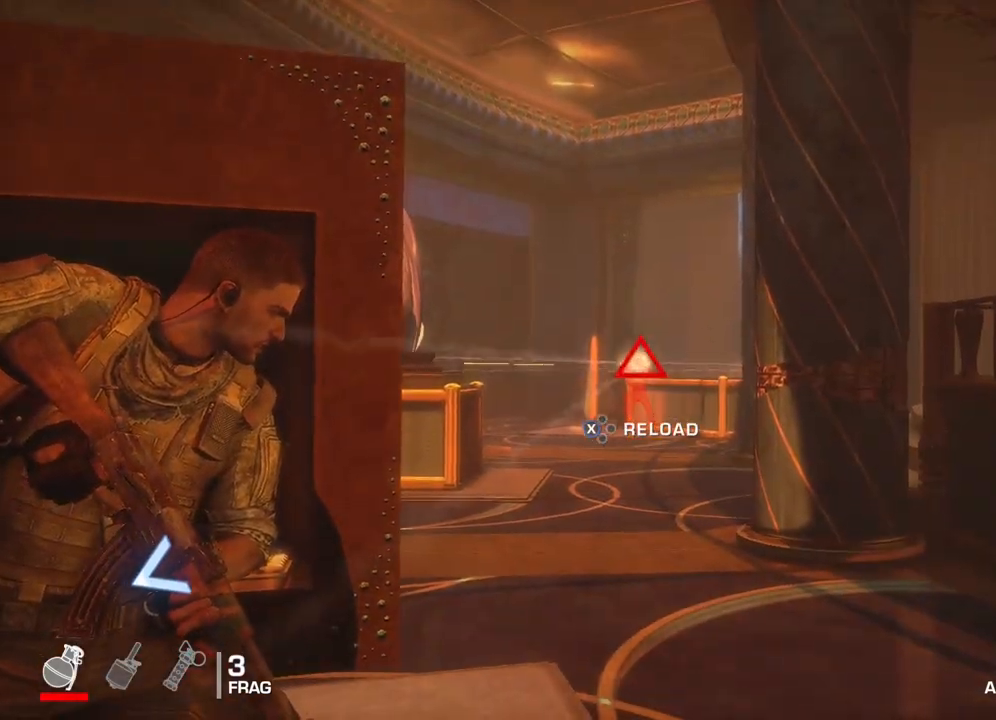
{"buttons": [], "left_stick": "center", "right_stick": "center", "events": [[17, "R1", "up"]]}
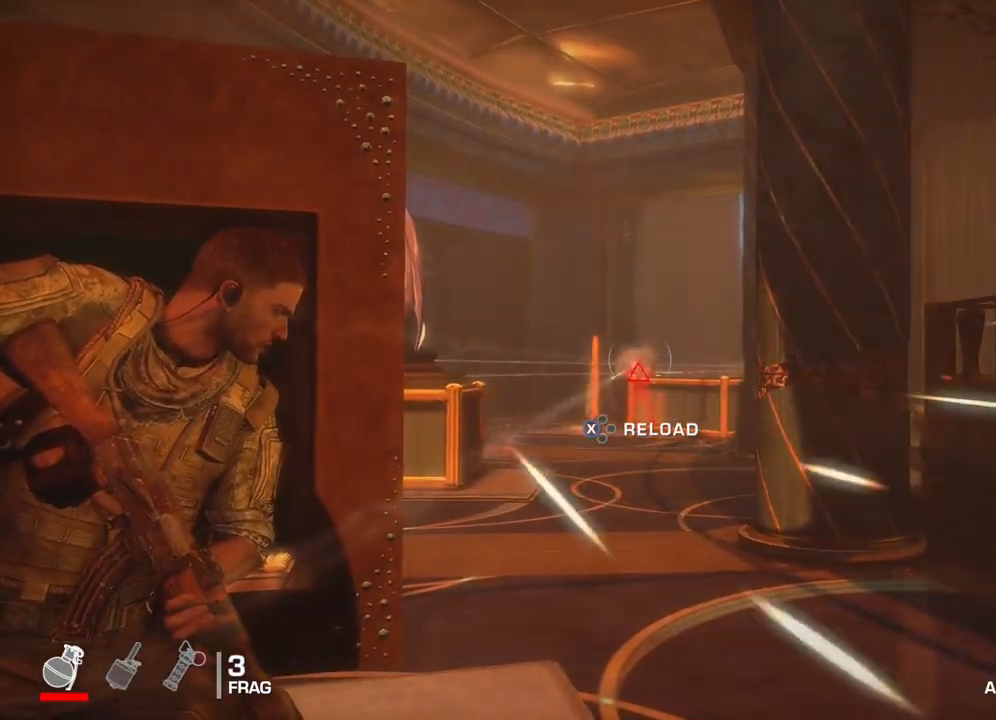
{"buttons": [], "left_stick": "center", "right_stick": "center", "events": []}
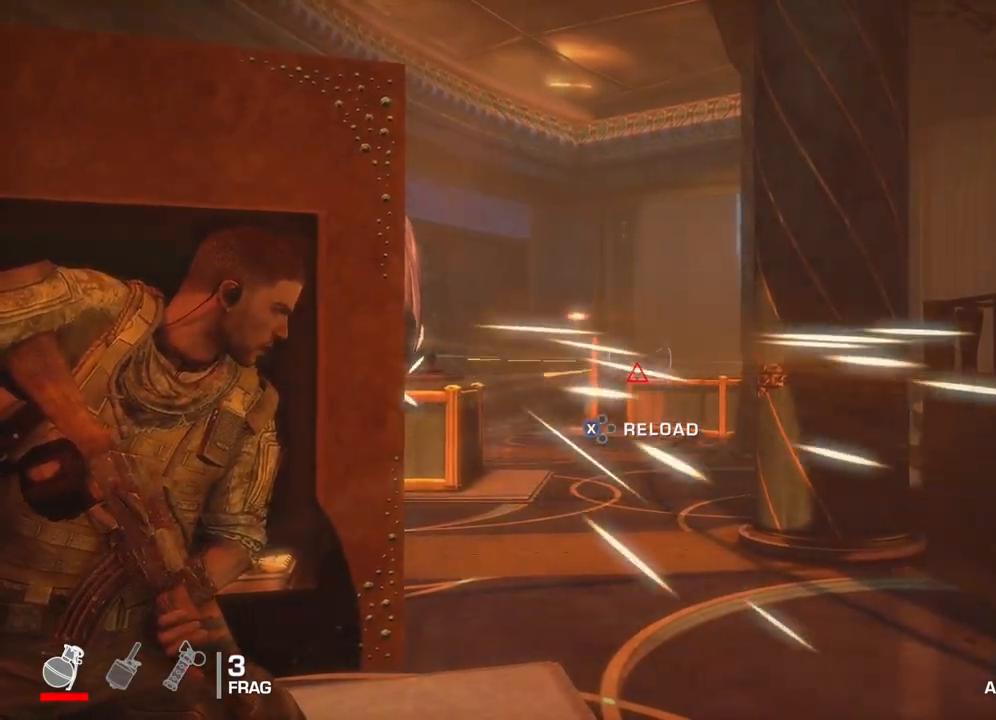
{"buttons": ["L2", "R2"], "left_stick": "center", "right_stick": "center", "events": [[383, "L2", "down"], [433, "R2", "down"]]}
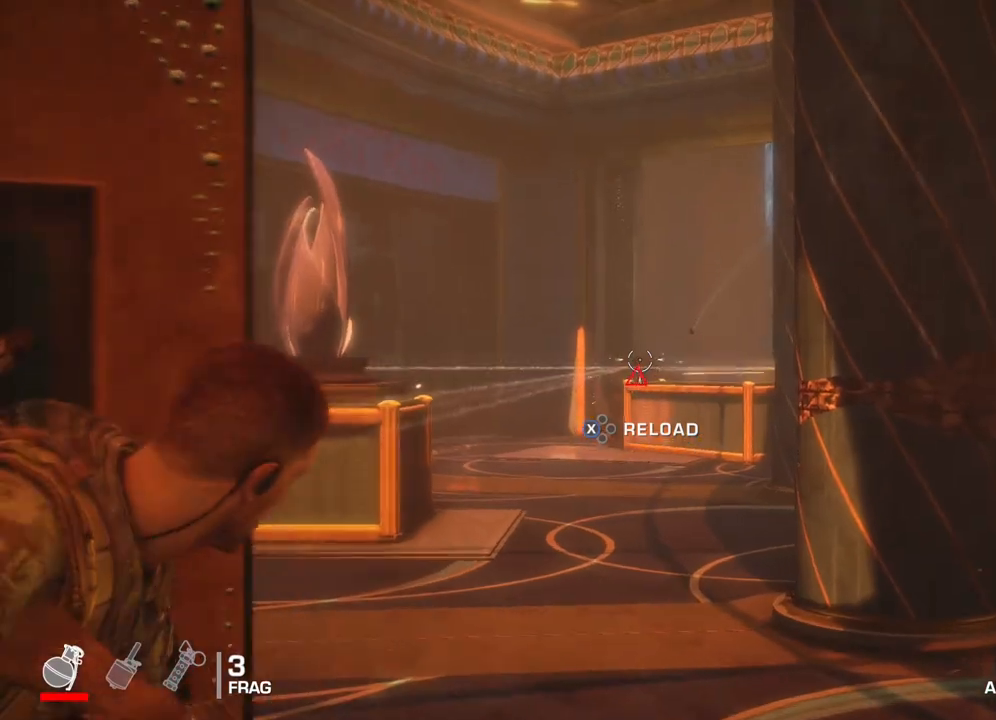
{"buttons": ["L2", "R2"], "left_stick": "center", "right_stick": "center", "events": [[217, "right_stick", "down"], [317, "right_stick", "center"]]}
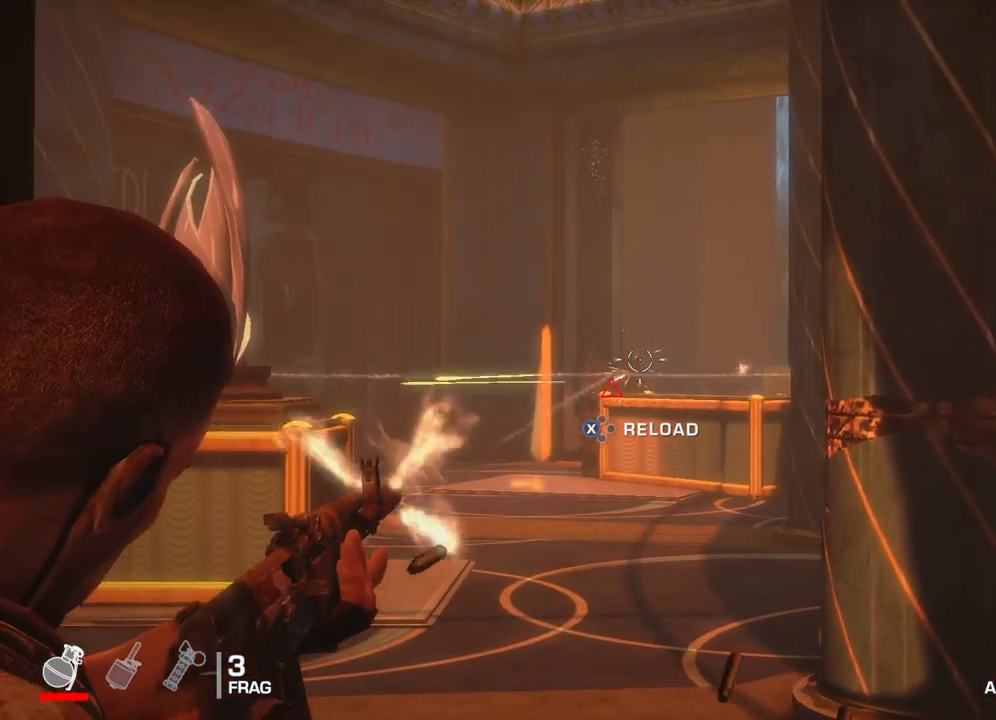
{"buttons": [], "left_stick": "center", "right_stick": "center", "events": [[217, "R2", "up"], [450, "L2", "up"]]}
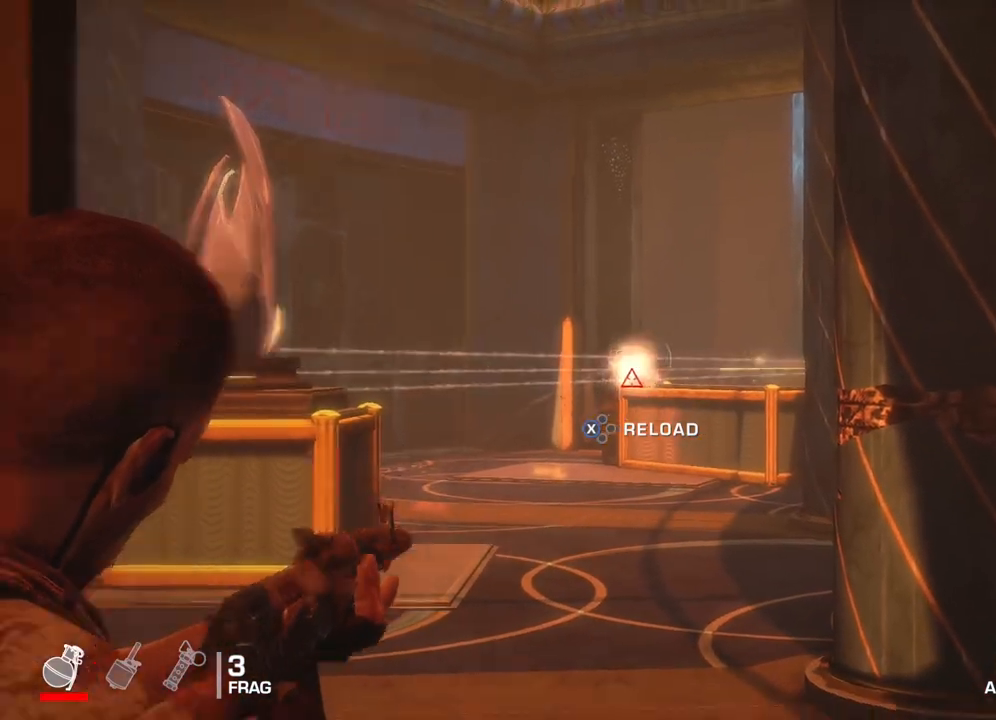
{"buttons": ["L1"], "left_stick": "center", "right_stick": "center", "events": [[500, "L1", "down"]]}
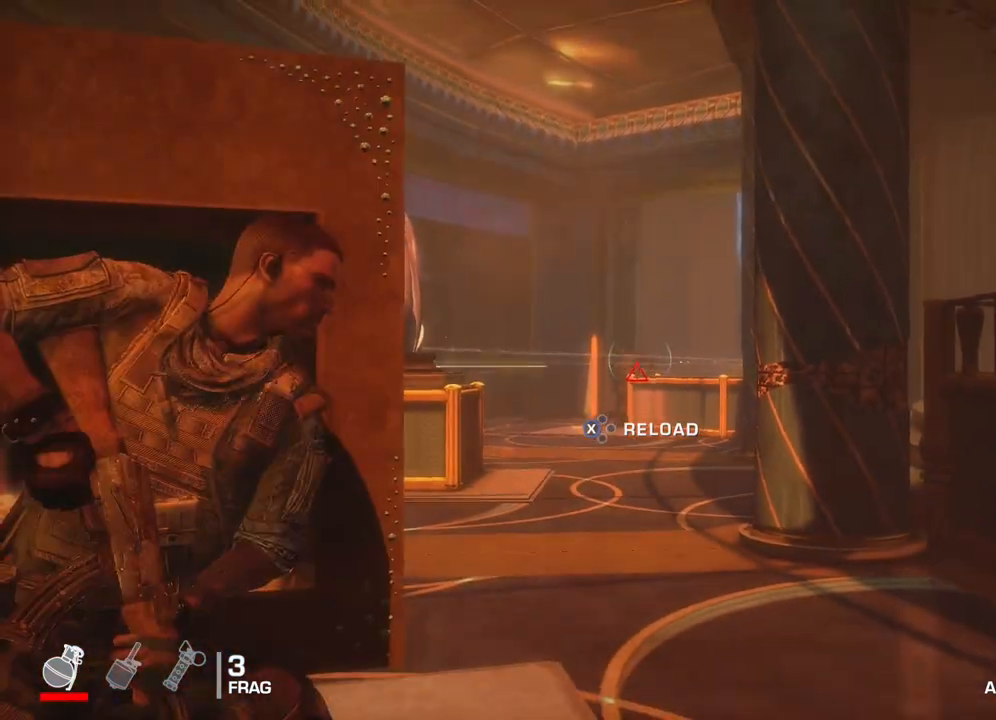
{"buttons": [], "left_stick": "center", "right_stick": "up-right", "events": [[117, "L1", "up"], [133, "right_stick", "up"], [267, "right_stick", "center"], [400, "right_stick", "up-right"]]}
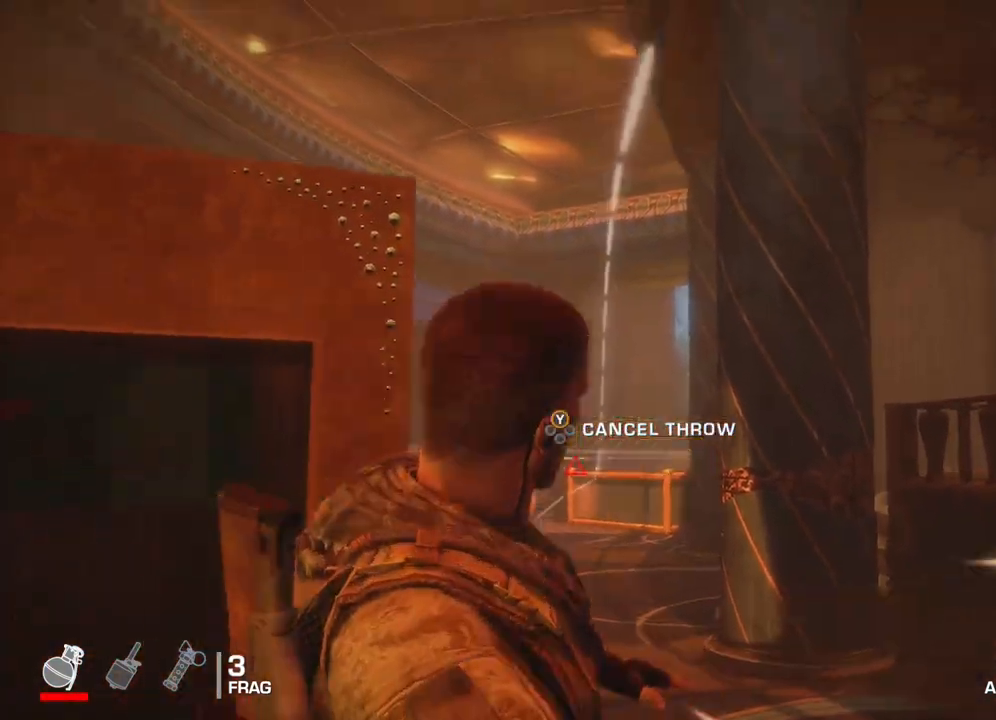
{"buttons": [], "left_stick": "center", "right_stick": "down", "events": [[17, "right_stick", "center"], [483, "right_stick", "down"]]}
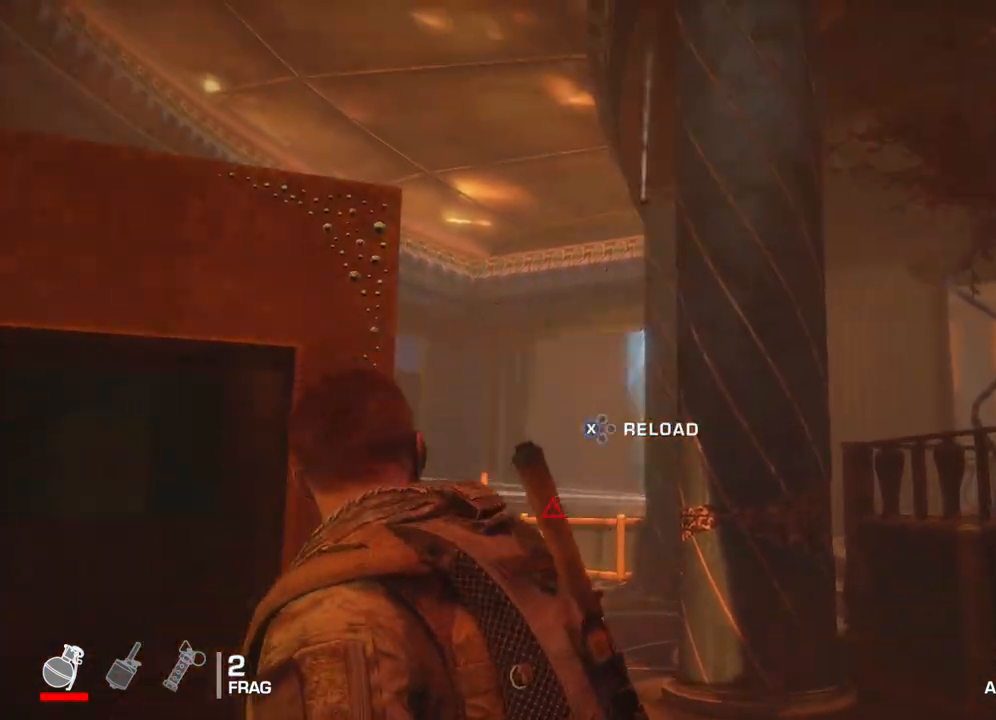
{"buttons": [], "left_stick": "center", "right_stick": "center", "events": [[200, "right_stick", "center"]]}
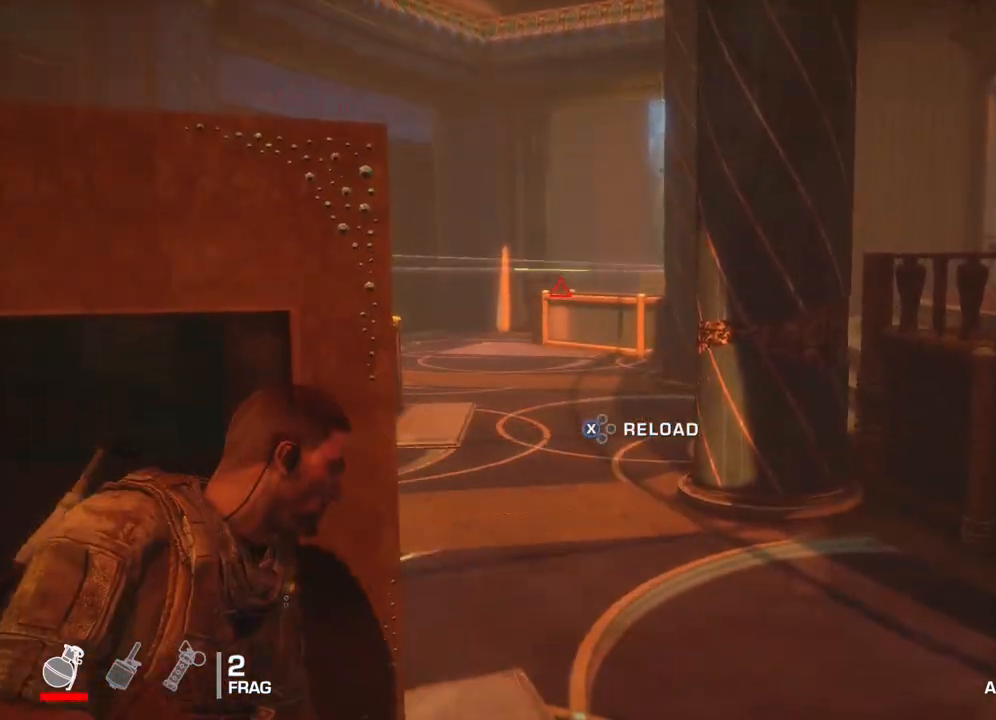
{"buttons": [], "left_stick": "center", "right_stick": "center", "events": []}
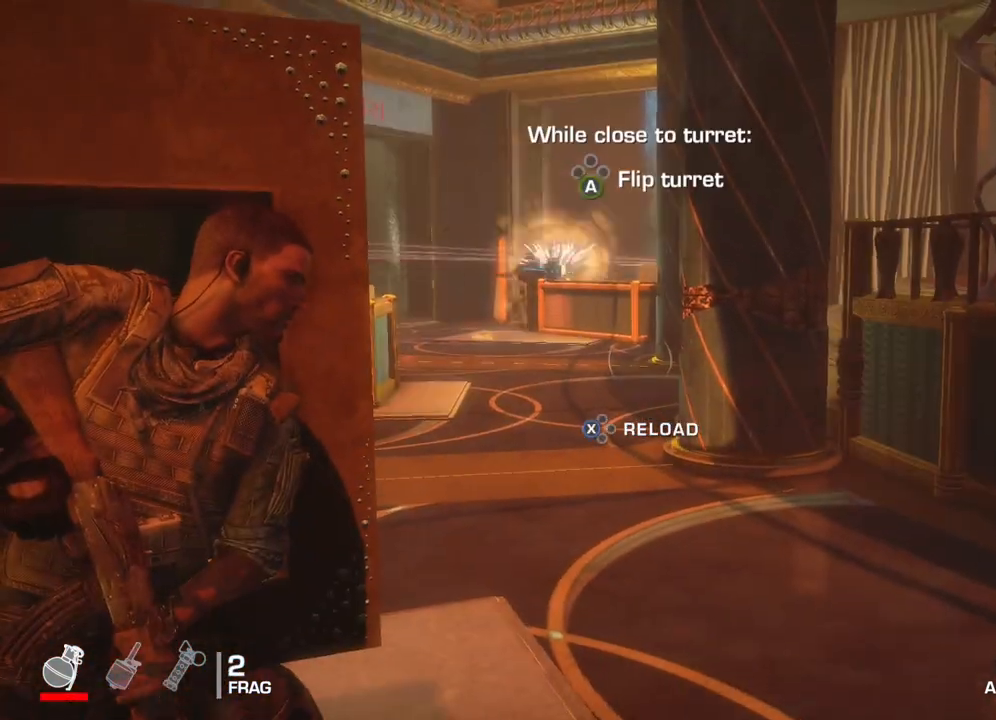
{"buttons": [], "left_stick": "center", "right_stick": "center", "events": [[100, "right_stick", "left"], [267, "right_stick", "center"]]}
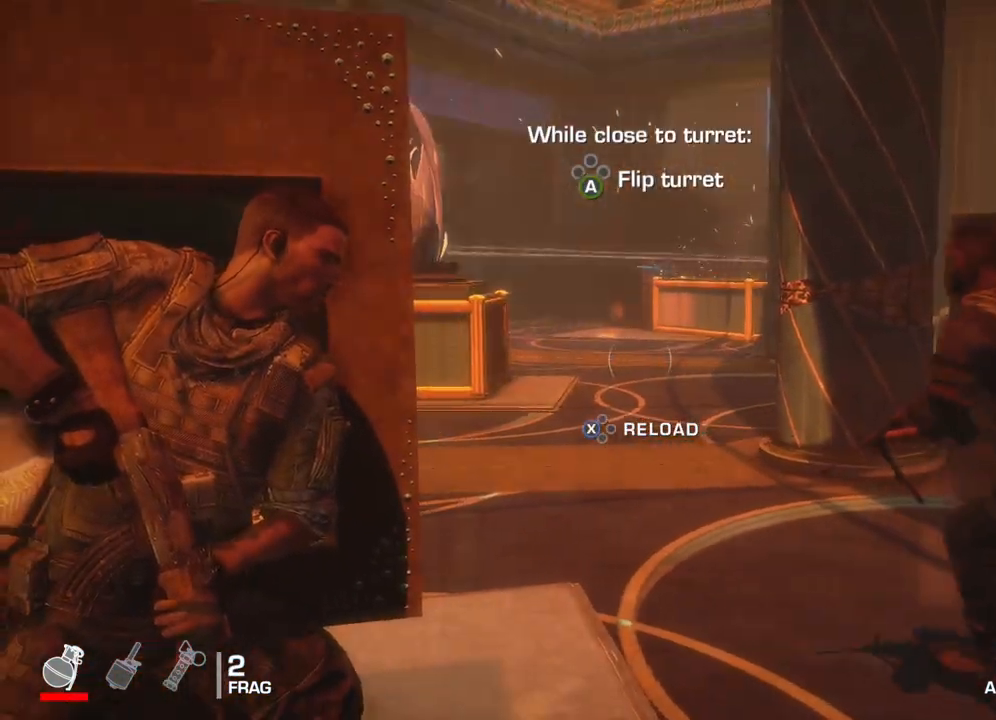
{"buttons": [], "left_stick": "center", "right_stick": "center", "events": []}
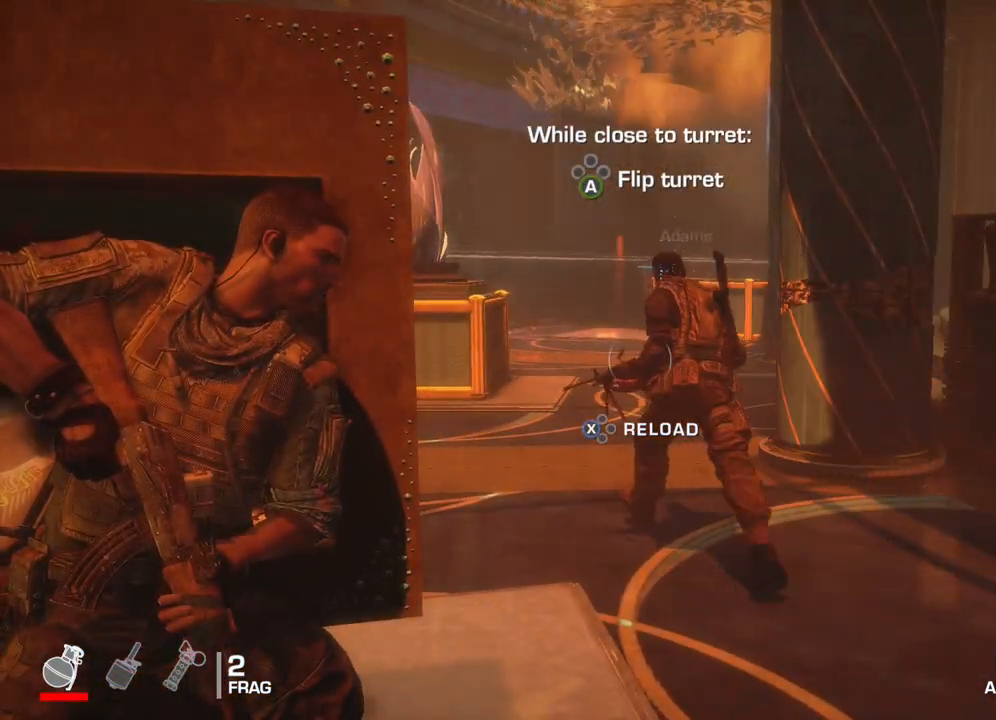
{"buttons": [], "left_stick": "center", "right_stick": "center", "events": []}
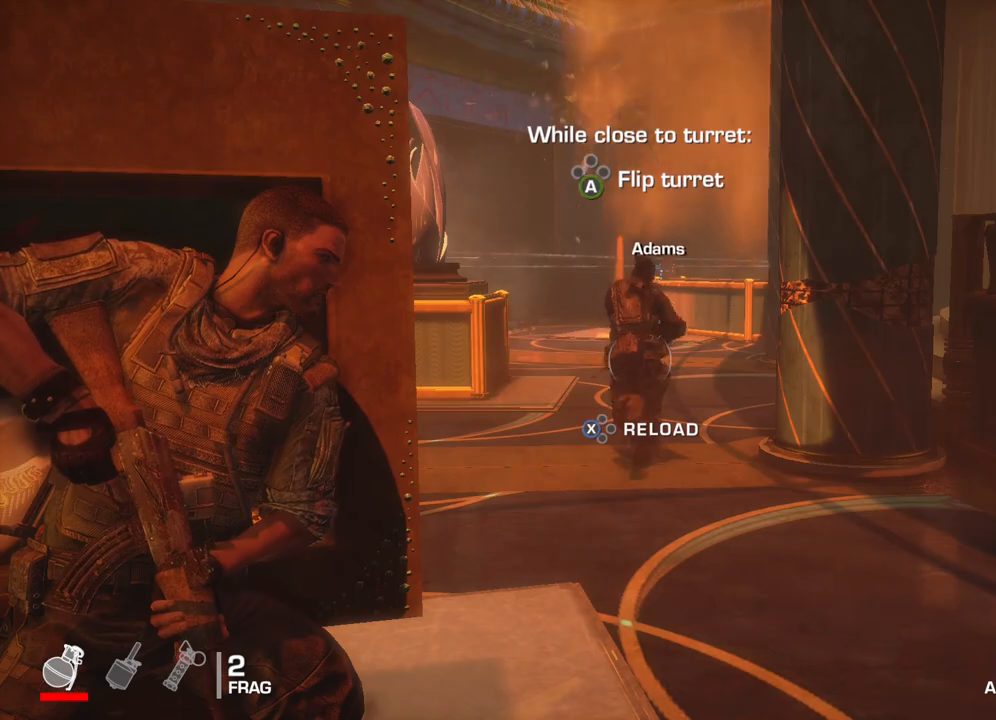
{"buttons": [], "left_stick": "center", "right_stick": "center", "events": []}
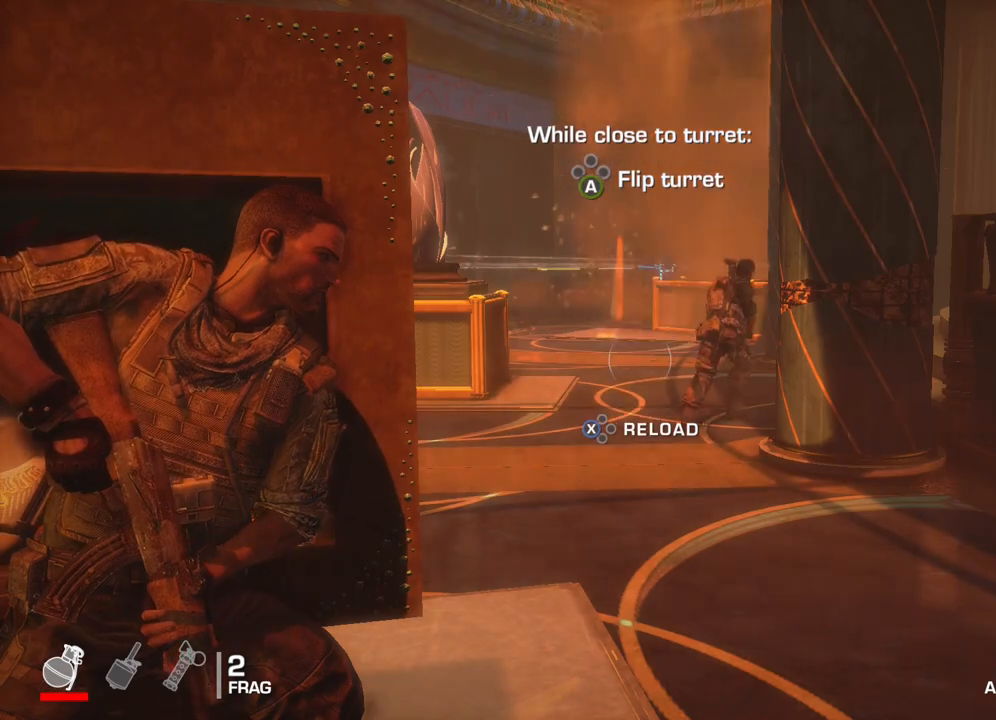
{"buttons": [], "left_stick": "center", "right_stick": "center", "events": []}
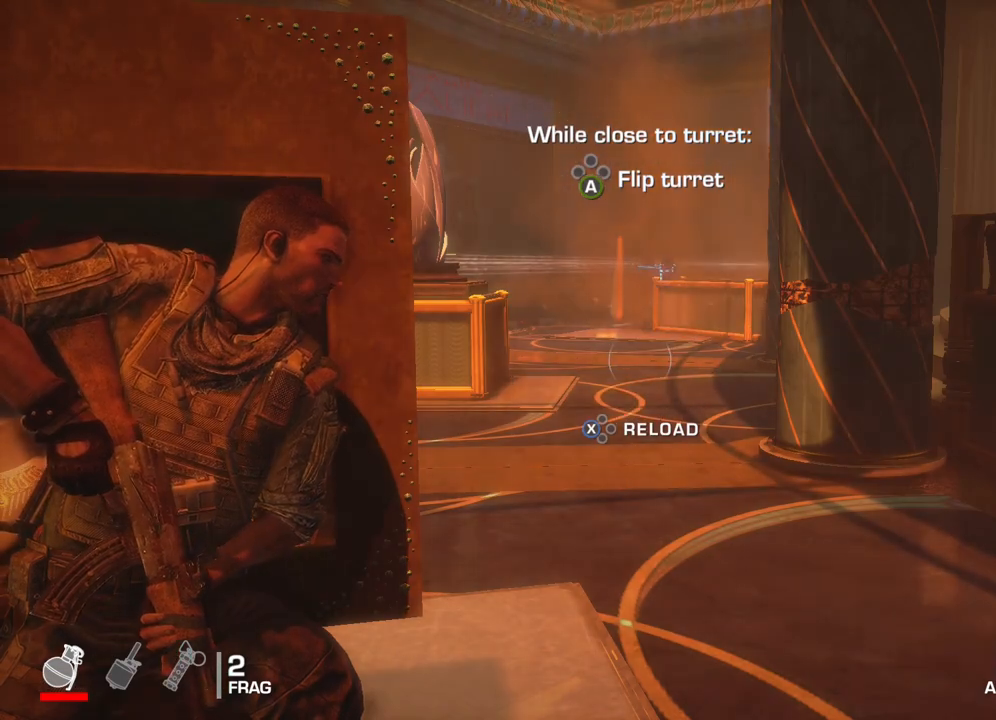
{"buttons": [], "left_stick": "center", "right_stick": "center", "events": []}
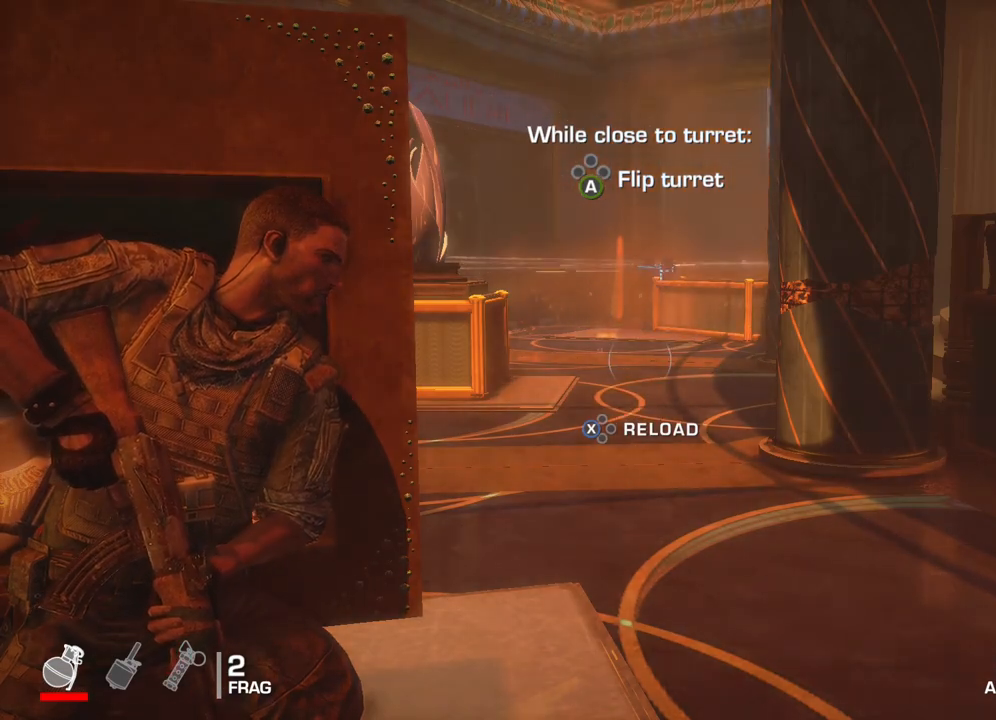
{"buttons": [], "left_stick": "center", "right_stick": "center", "events": []}